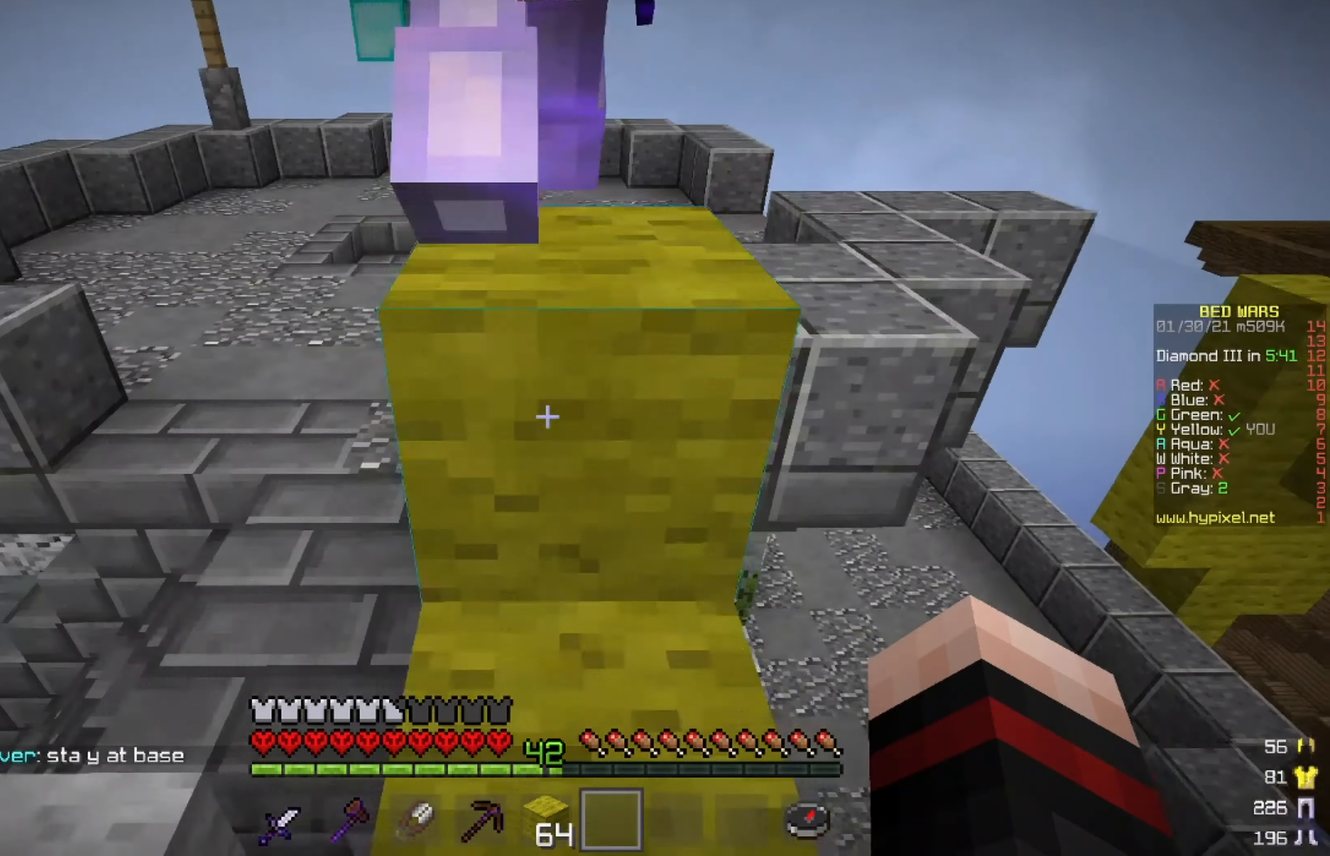
Gameplay with keyboard and mouse; each line is a JSON object with the keys and mouse buttons held at the frame after it. "events" lists presses ("down") and releases ("up") of "a", "d", "s", "w", "mouse_left" and "mouse_right" between this image and that frame as [ms after this image, input, new state], when the widget could be followed in between. "mouse_left", "mouse_right" = the "left", "right" buttons of the "mouse" list. No other keys are recorded. Fast repeated clicks can show as one long hold. Mouse movement is not recorded.
{"keys": ["w"], "mouse": [], "events": []}
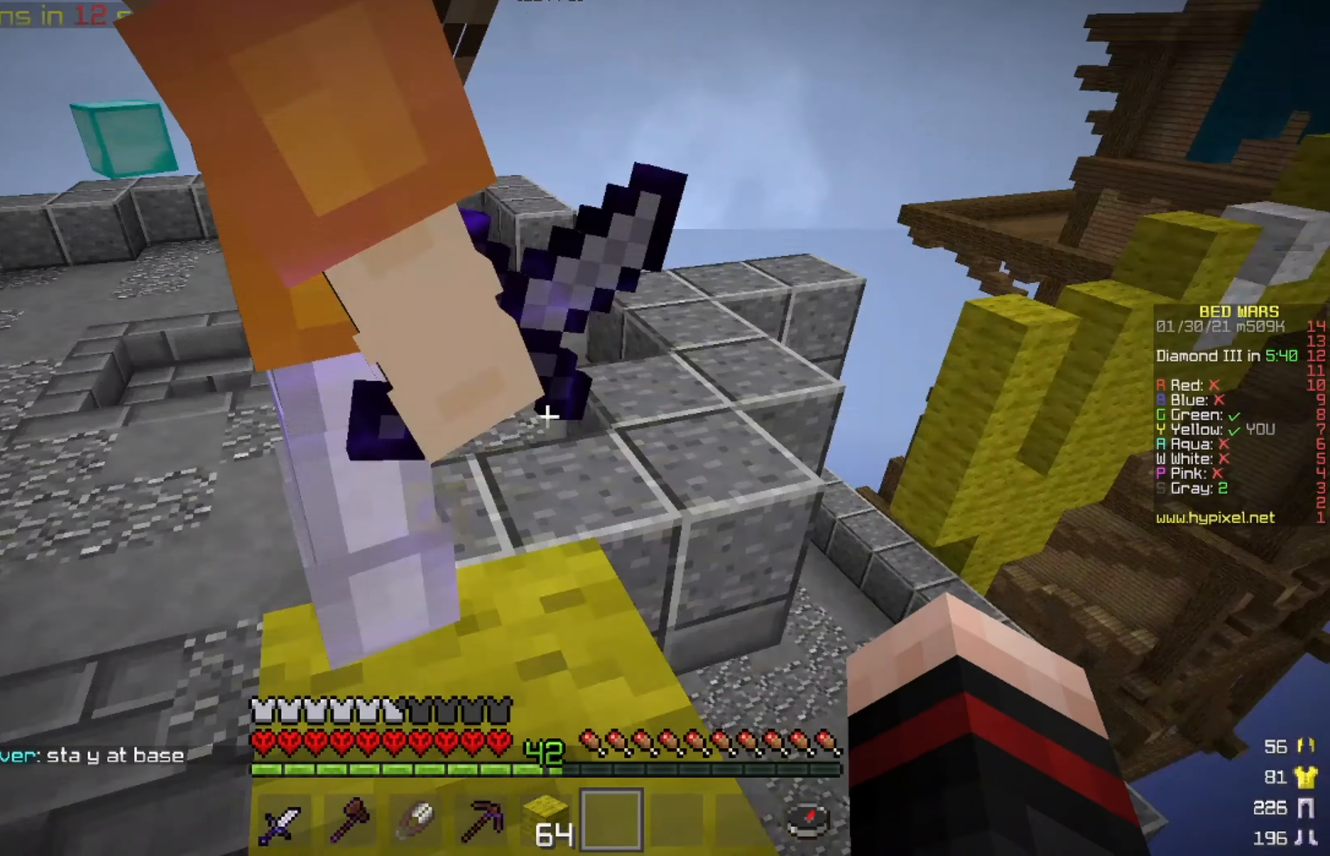
{"keys": ["w"], "mouse": [], "events": [[334, "w", "up"], [417, "w", "down"]]}
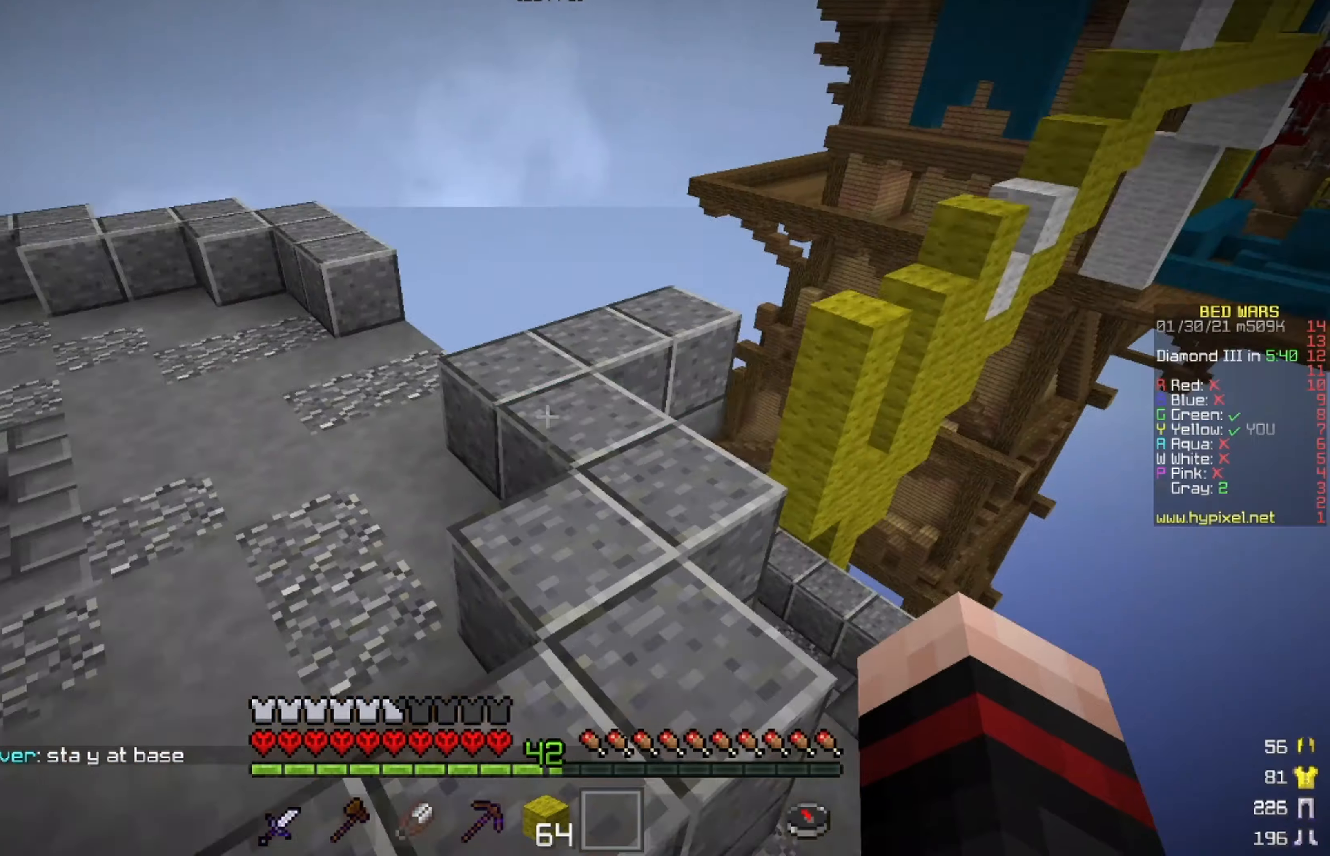
{"keys": ["w"], "mouse": [], "events": []}
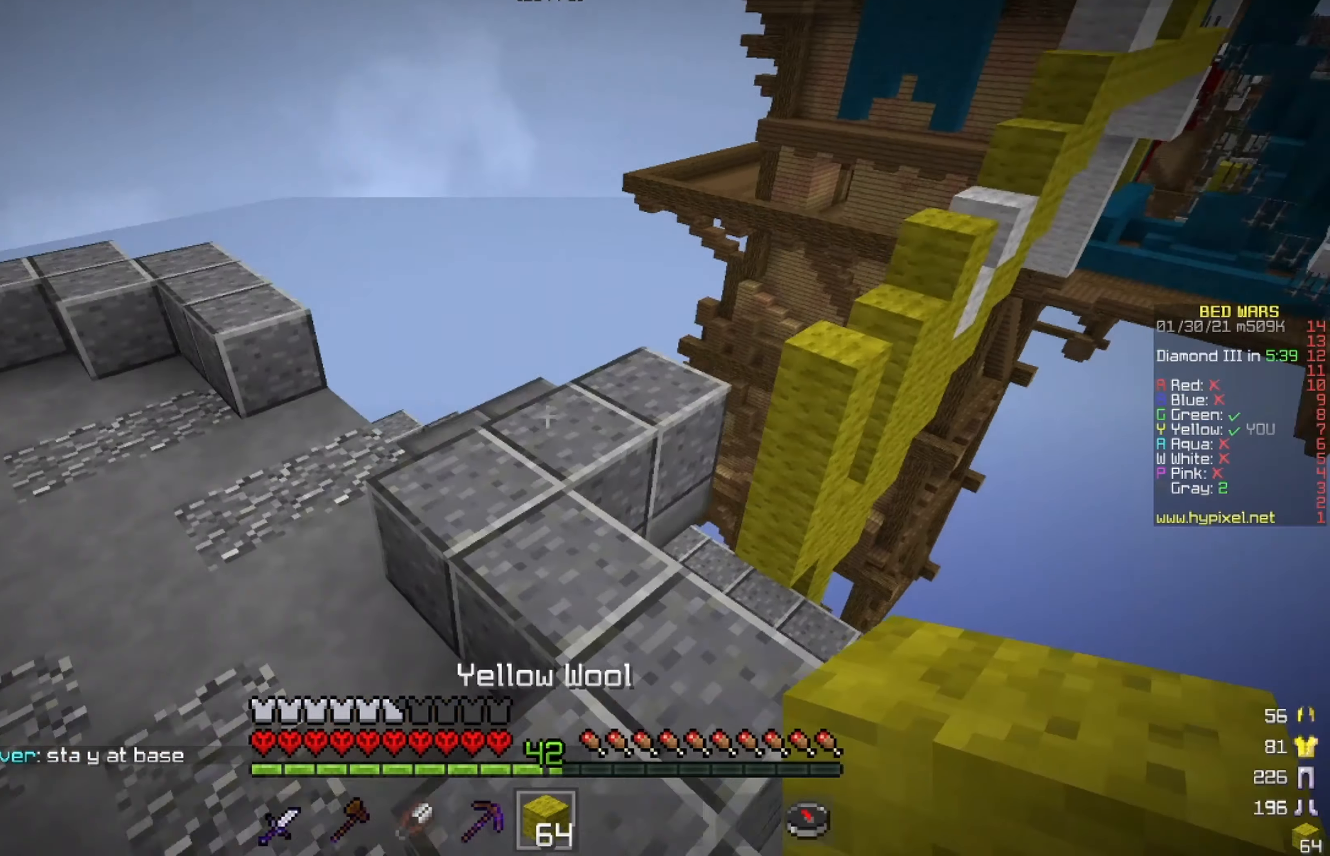
{"keys": [], "mouse": [], "events": [[376, "w", "up"]]}
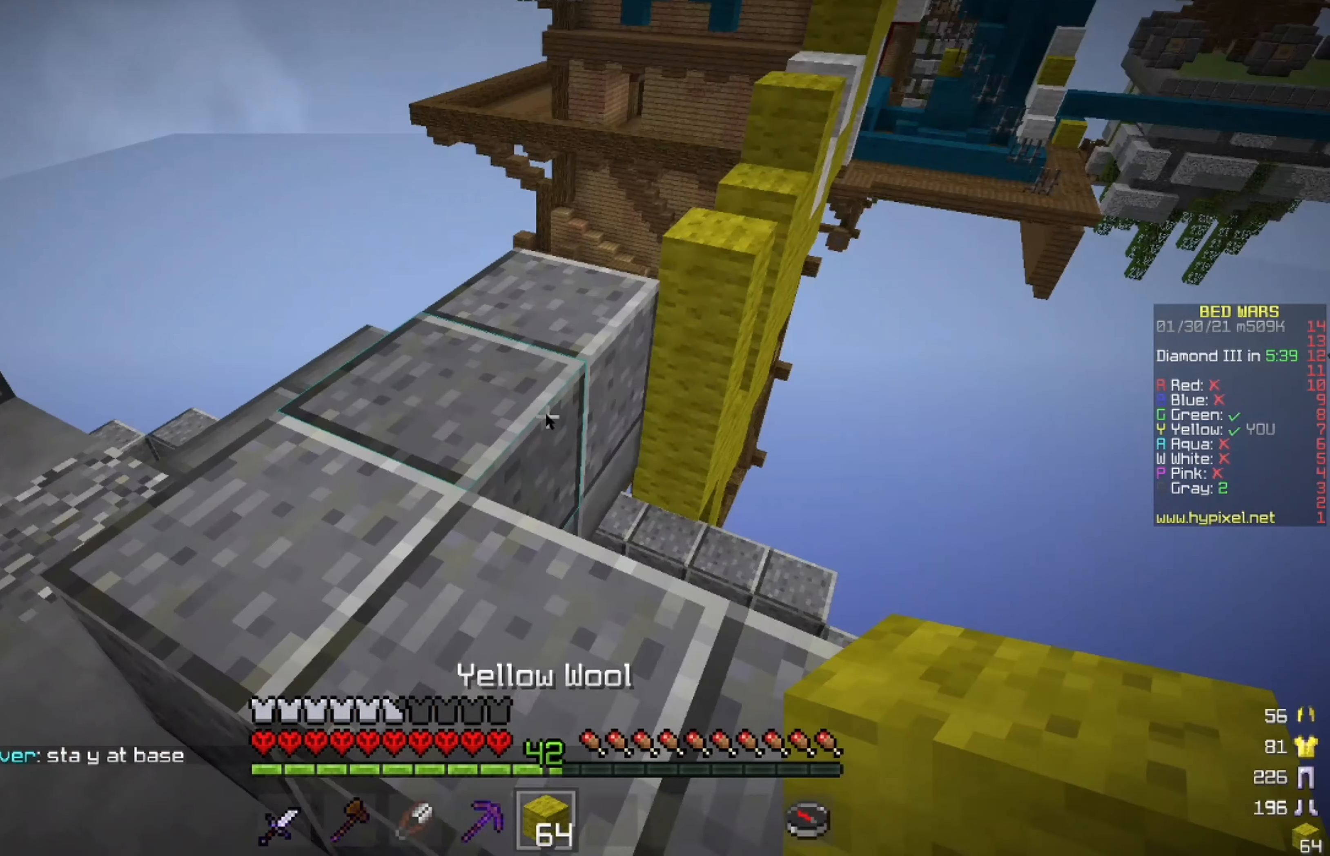
{"keys": [], "mouse": [], "events": []}
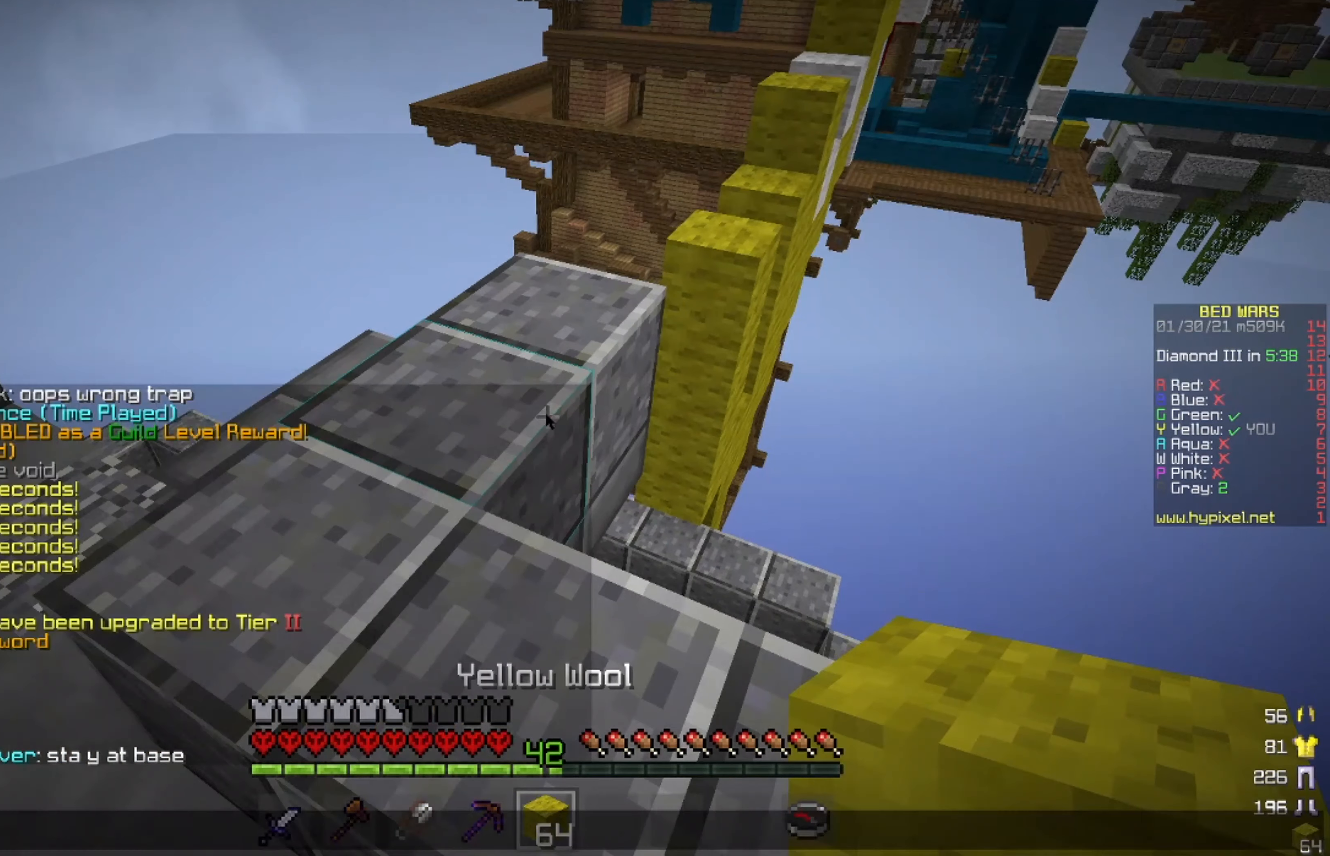
{"keys": ["w"], "mouse": [], "events": [[334, "w", "down"], [417, "w", "up"], [501, "w", "down"]]}
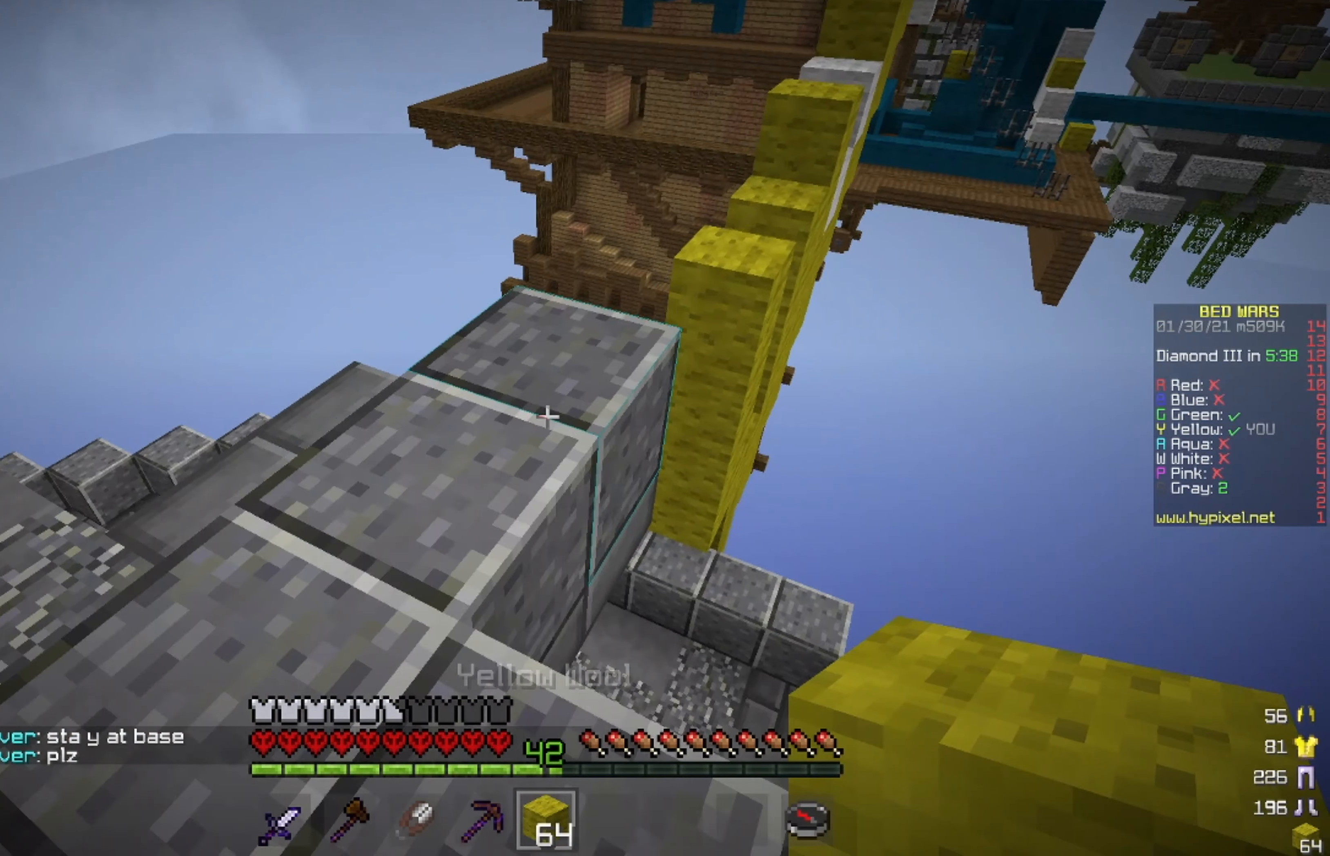
{"keys": [], "mouse": [], "events": [[167, "a", "down"], [333, "a", "up"], [375, "w", "up"]]}
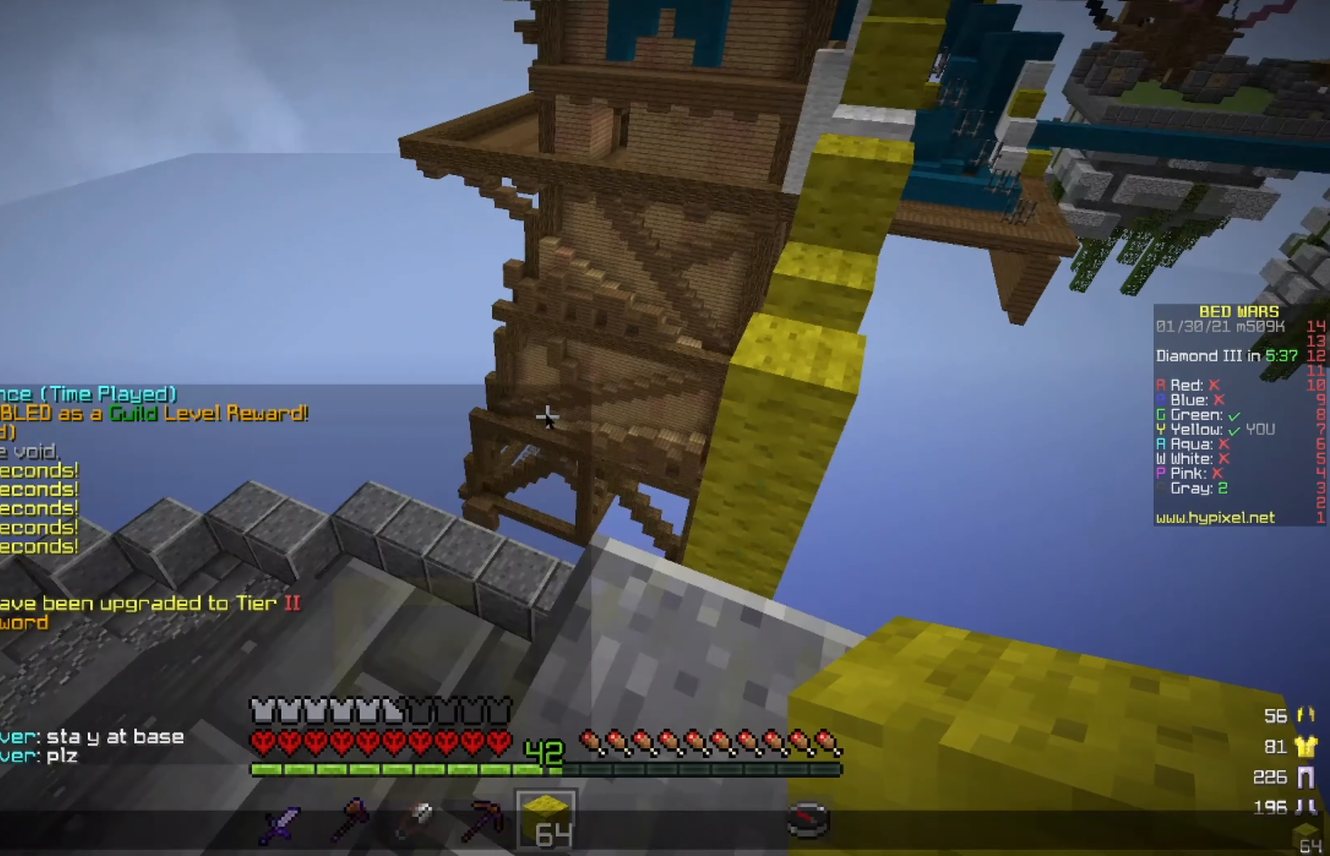
{"keys": [], "mouse": [], "events": []}
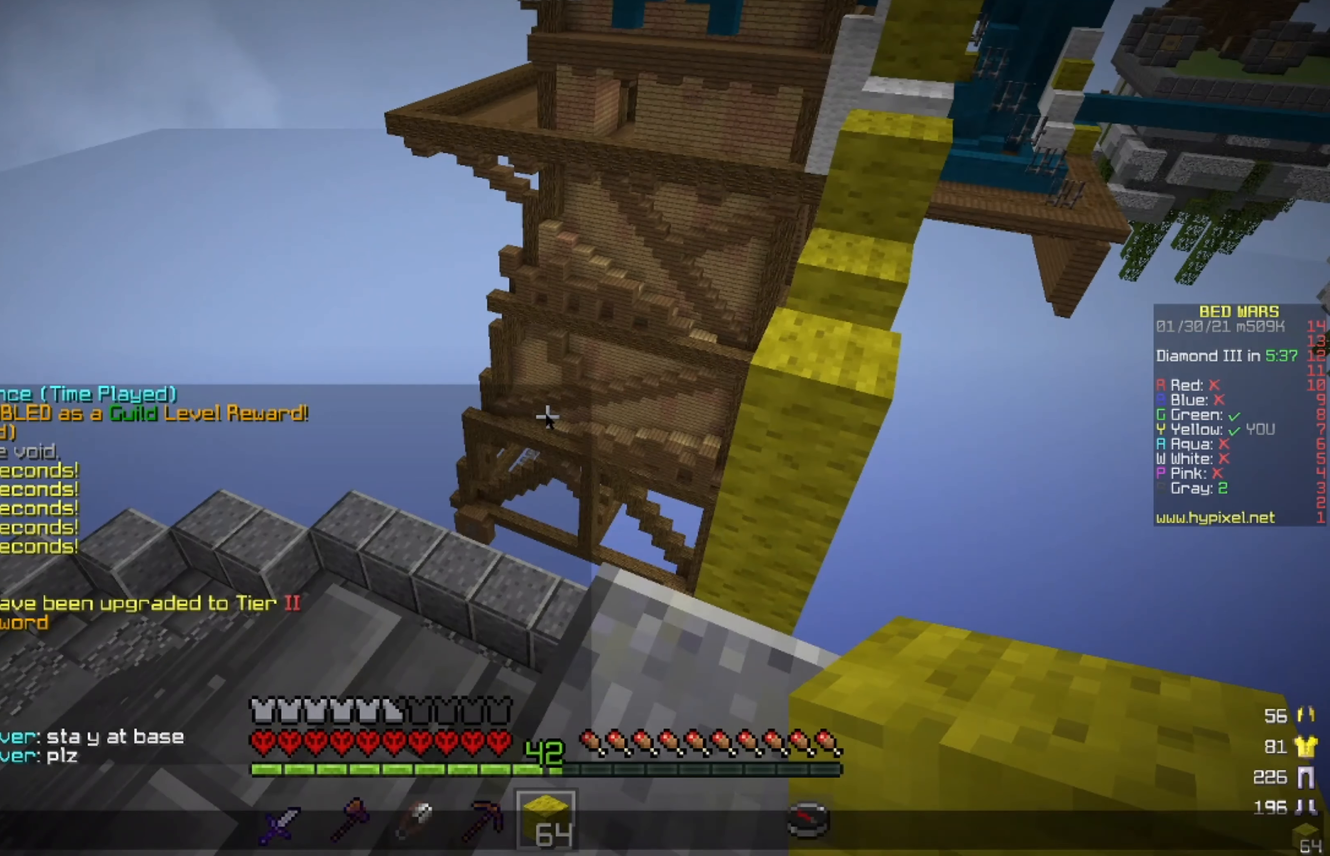
{"keys": [], "mouse": [], "events": []}
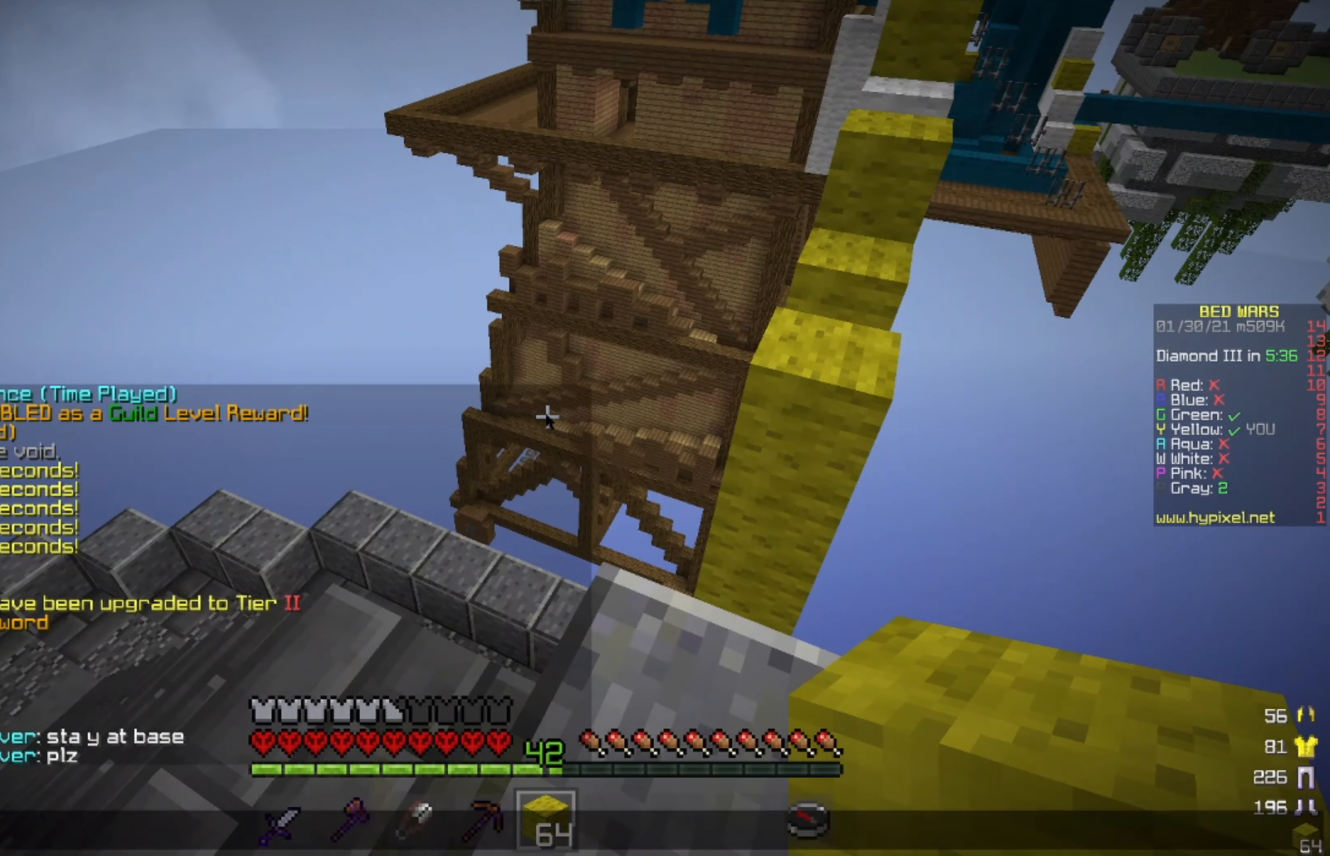
{"keys": [], "mouse": [], "events": []}
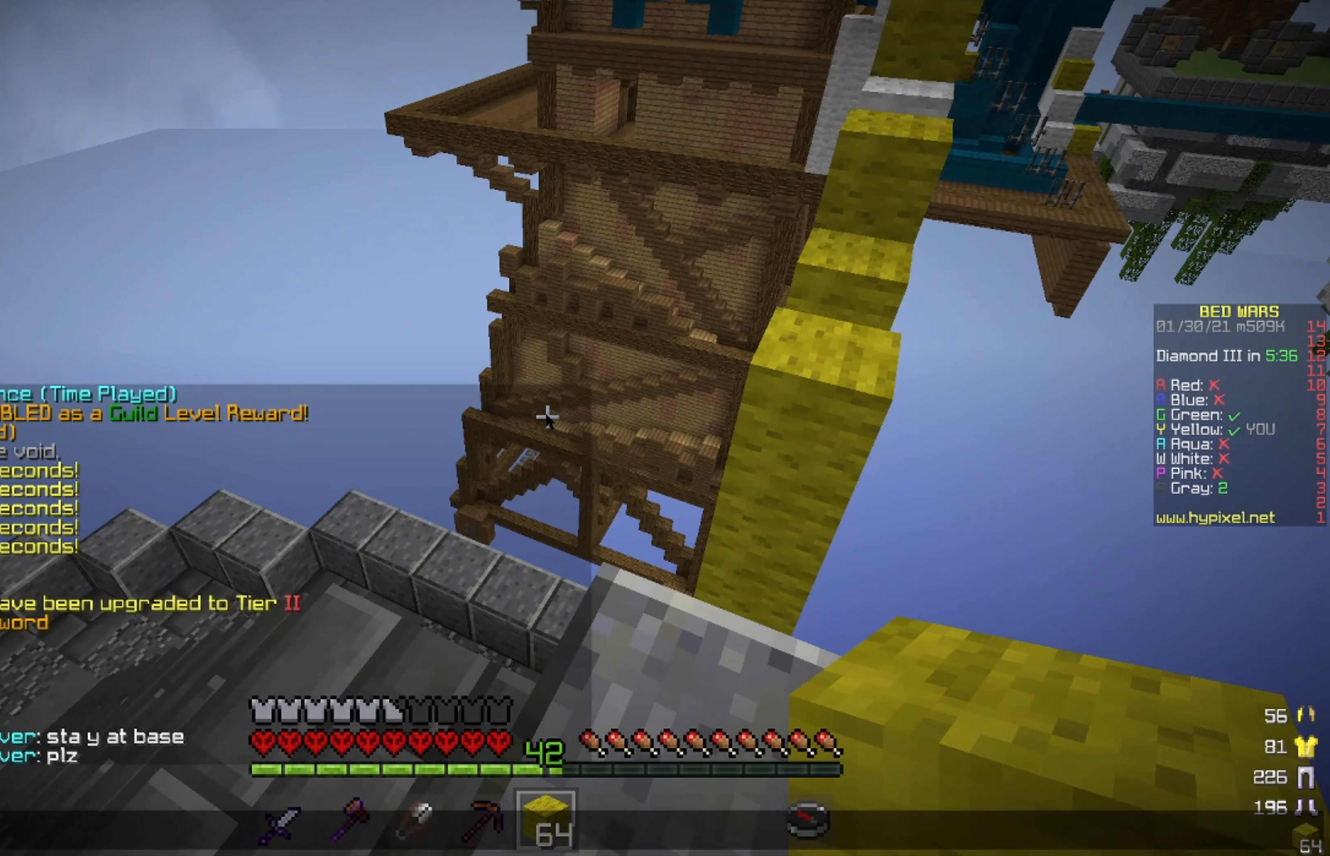
{"keys": [], "mouse": [], "events": []}
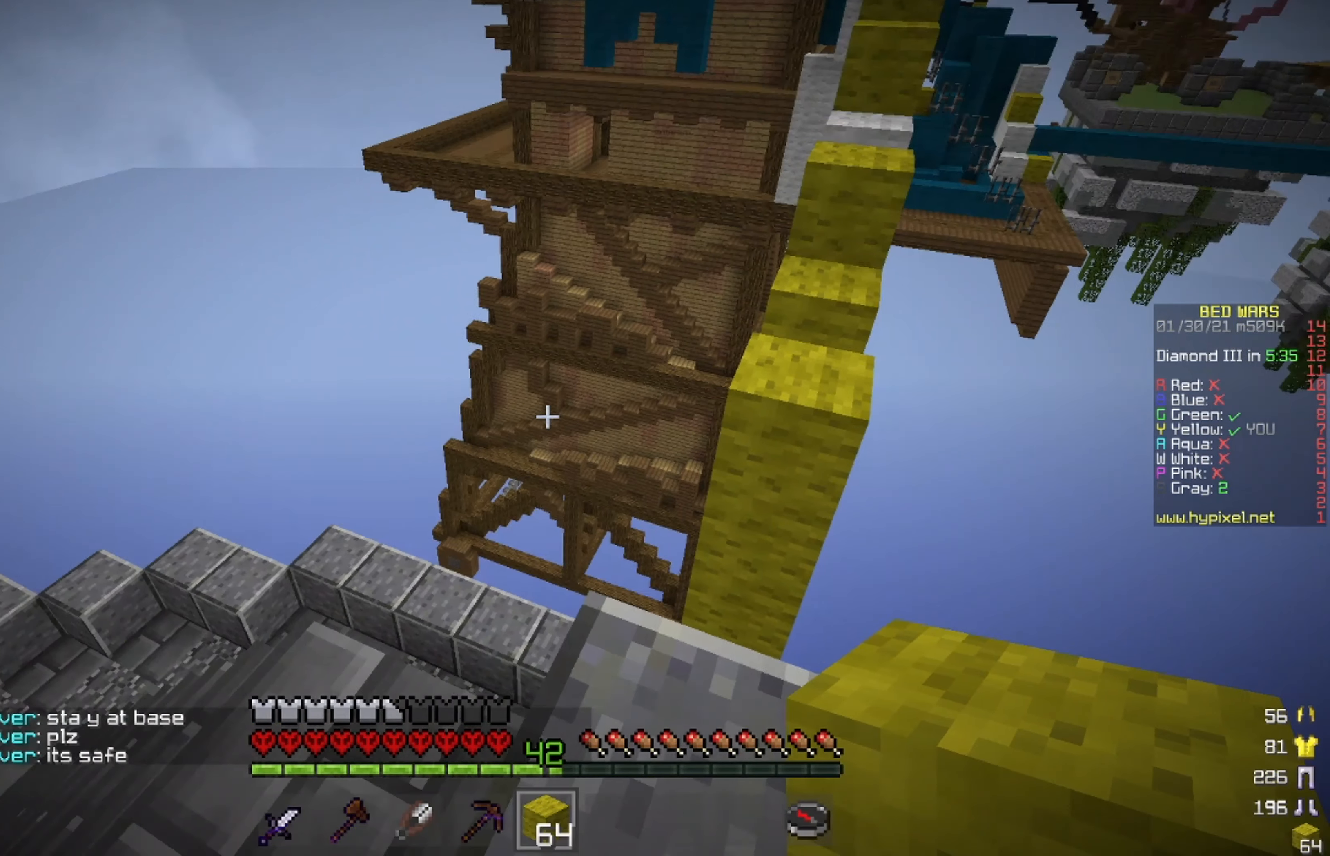
{"keys": [], "mouse": [], "events": [[292, "w", "down"], [417, "w", "up"]]}
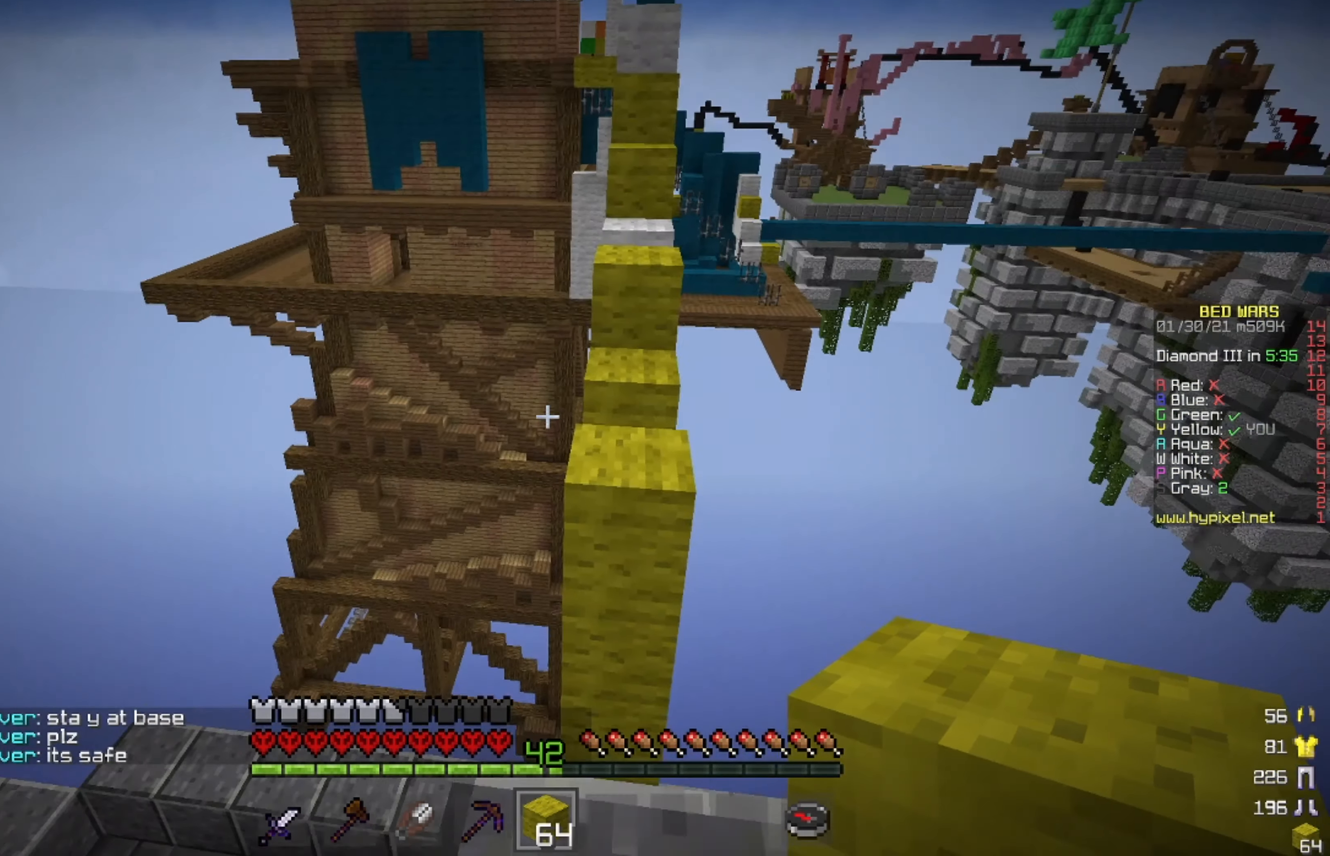
{"keys": ["w"], "mouse": [], "events": [[41, "w", "down"]]}
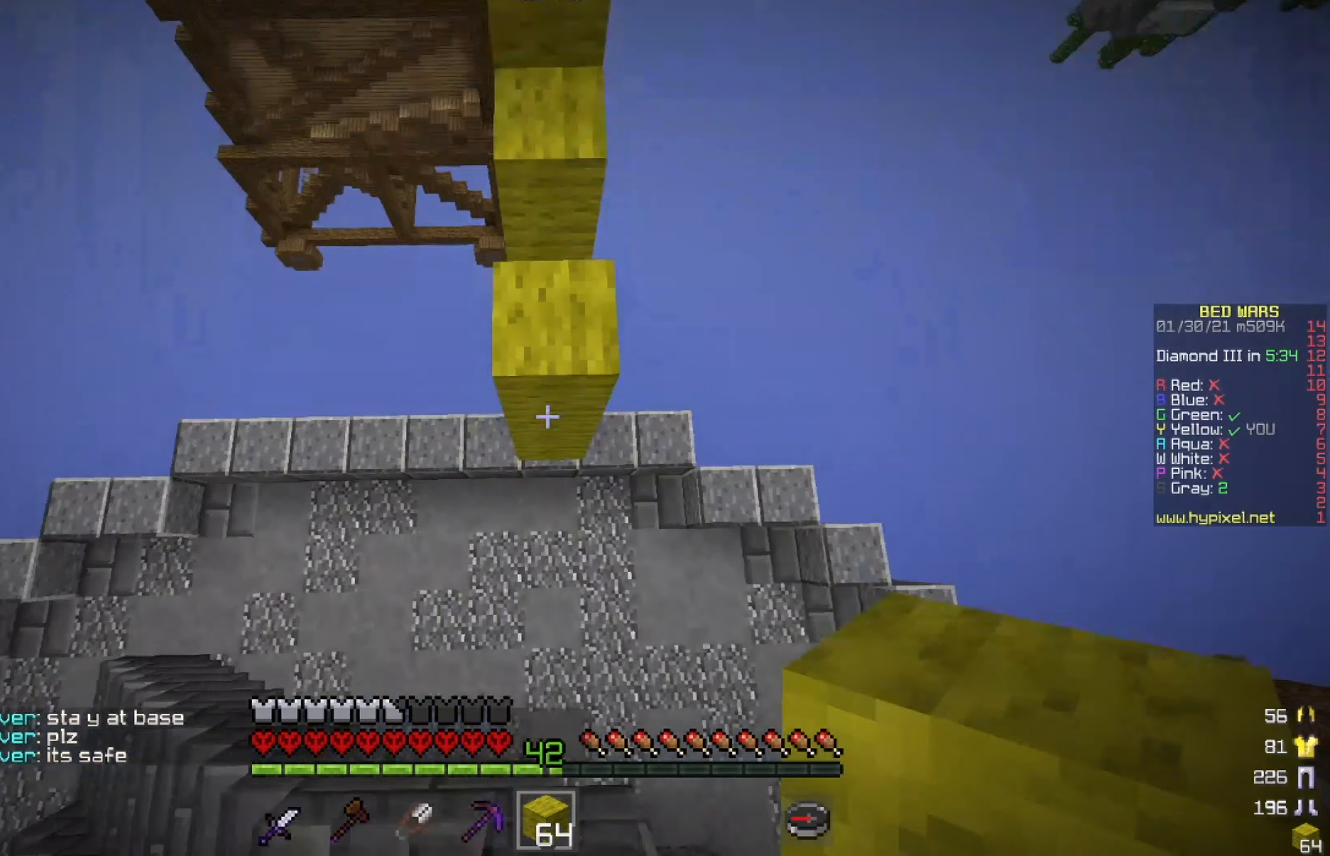
{"keys": ["w"], "mouse": [], "events": [[208, "mouse_right", "down"], [458, "mouse_right", "up"]]}
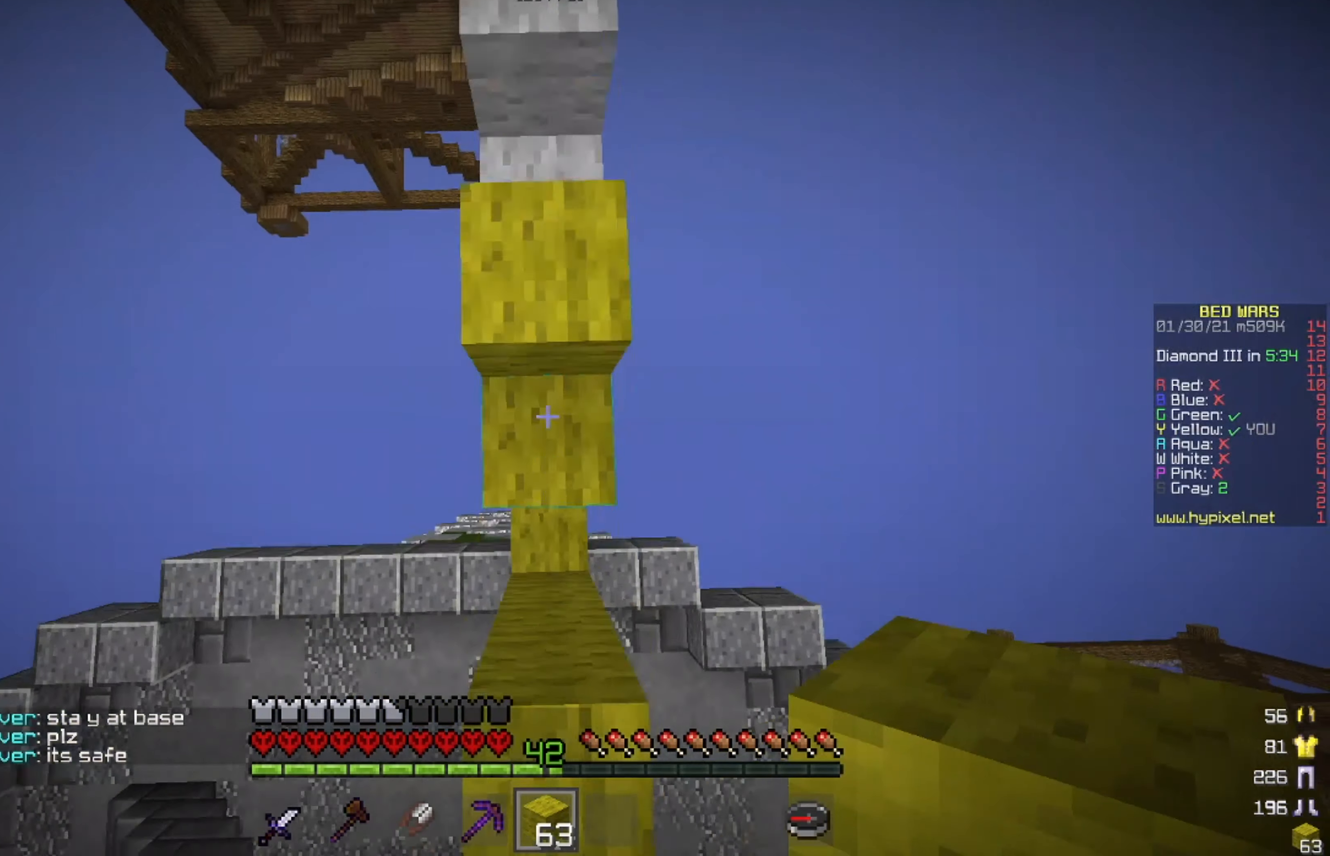
{"keys": ["w"], "mouse": [], "events": [[125, "mouse_right", "down"], [250, "mouse_right", "up"]]}
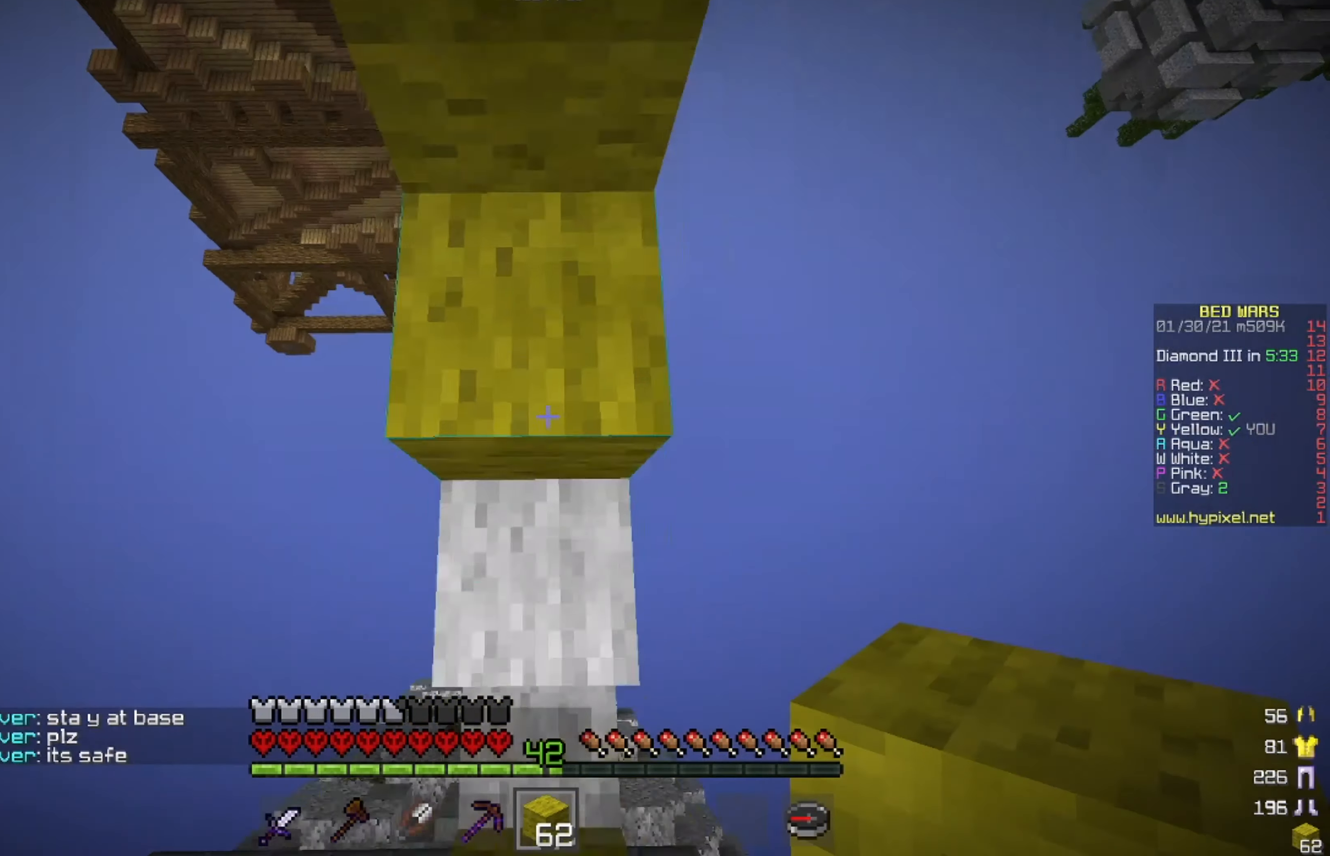
{"keys": ["w"], "mouse": [], "events": []}
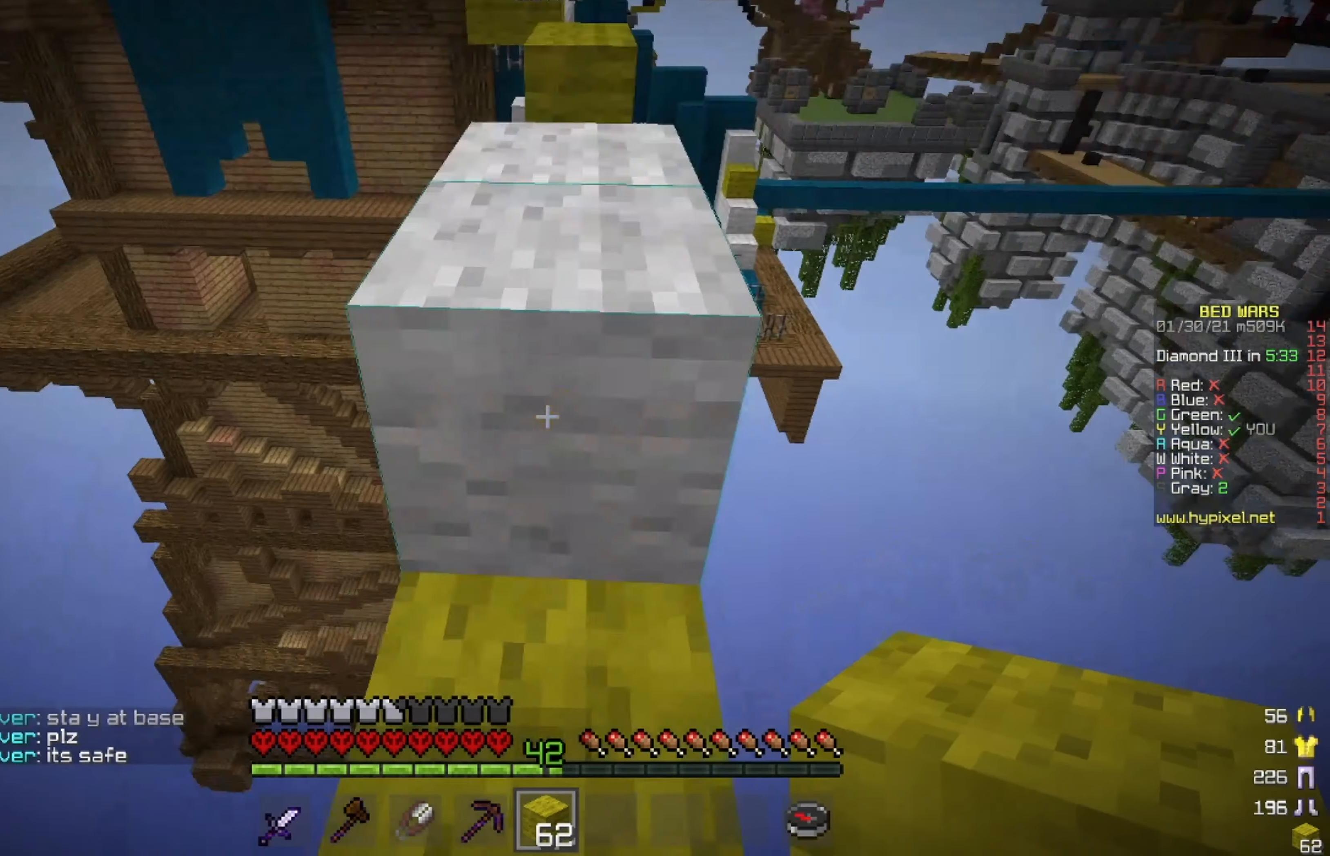
{"keys": [], "mouse": [], "events": [[334, "w", "up"]]}
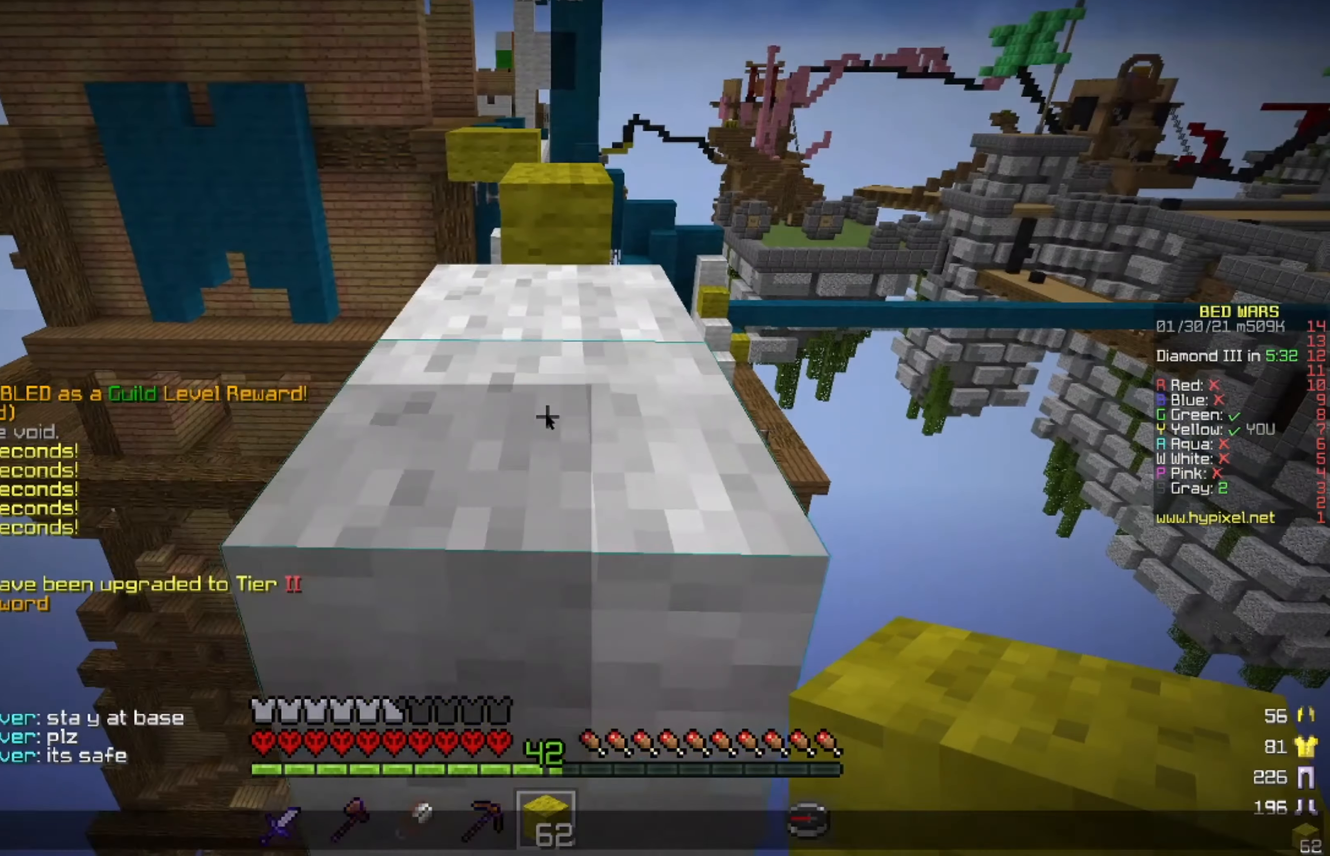
{"keys": ["w"], "mouse": [], "events": [[375, "w", "down"]]}
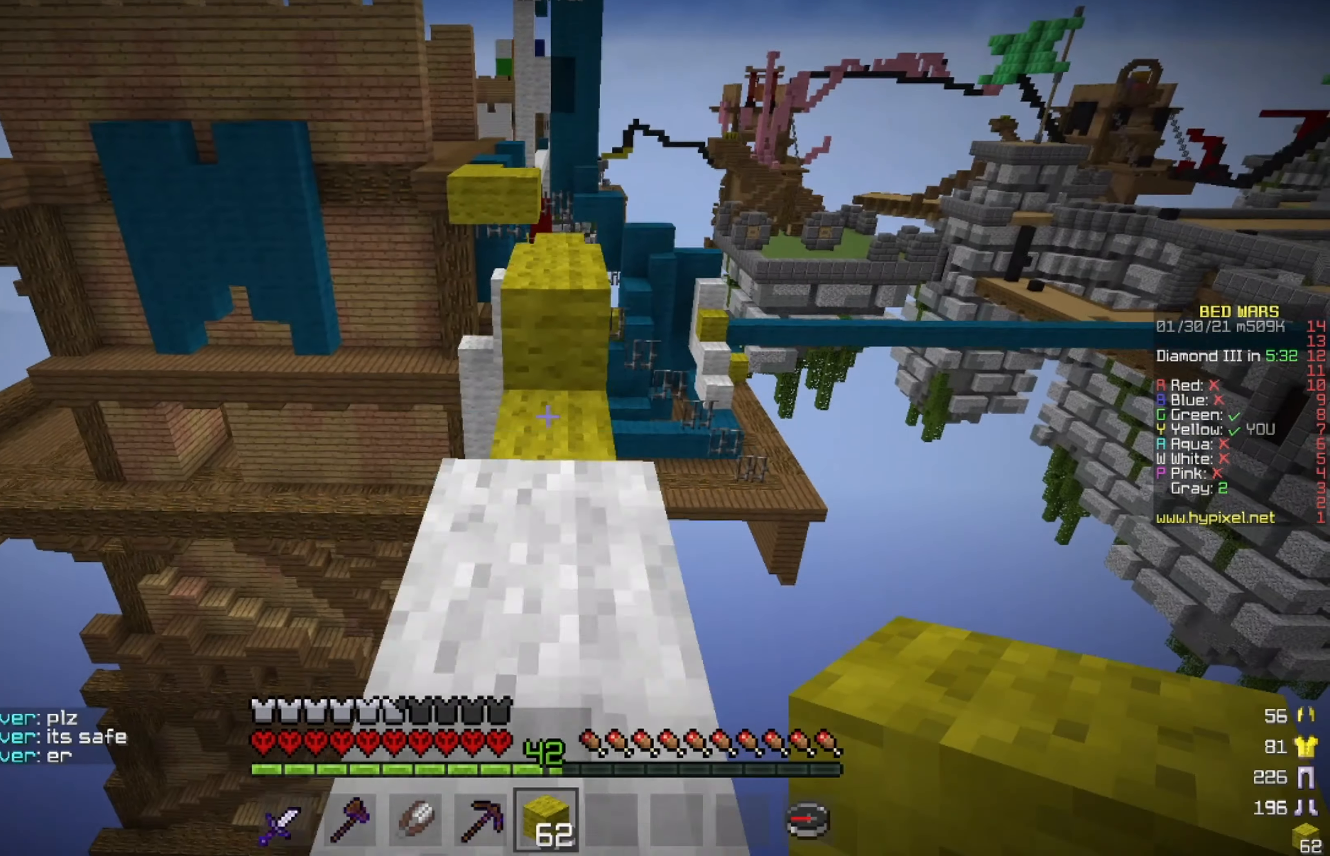
{"keys": ["w"], "mouse": [], "events": [[375, "w", "up"], [501, "w", "down"]]}
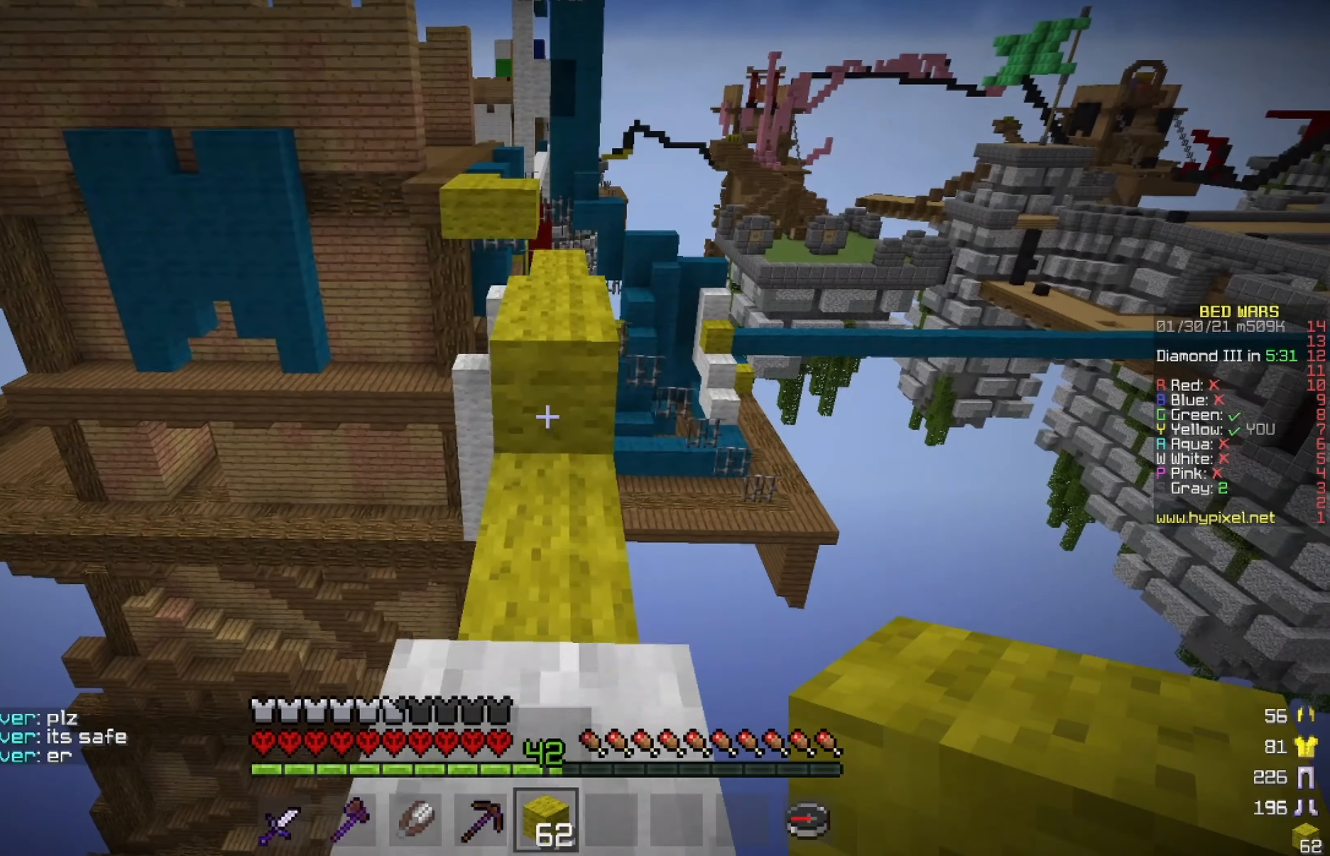
{"keys": ["w"], "mouse": [], "events": []}
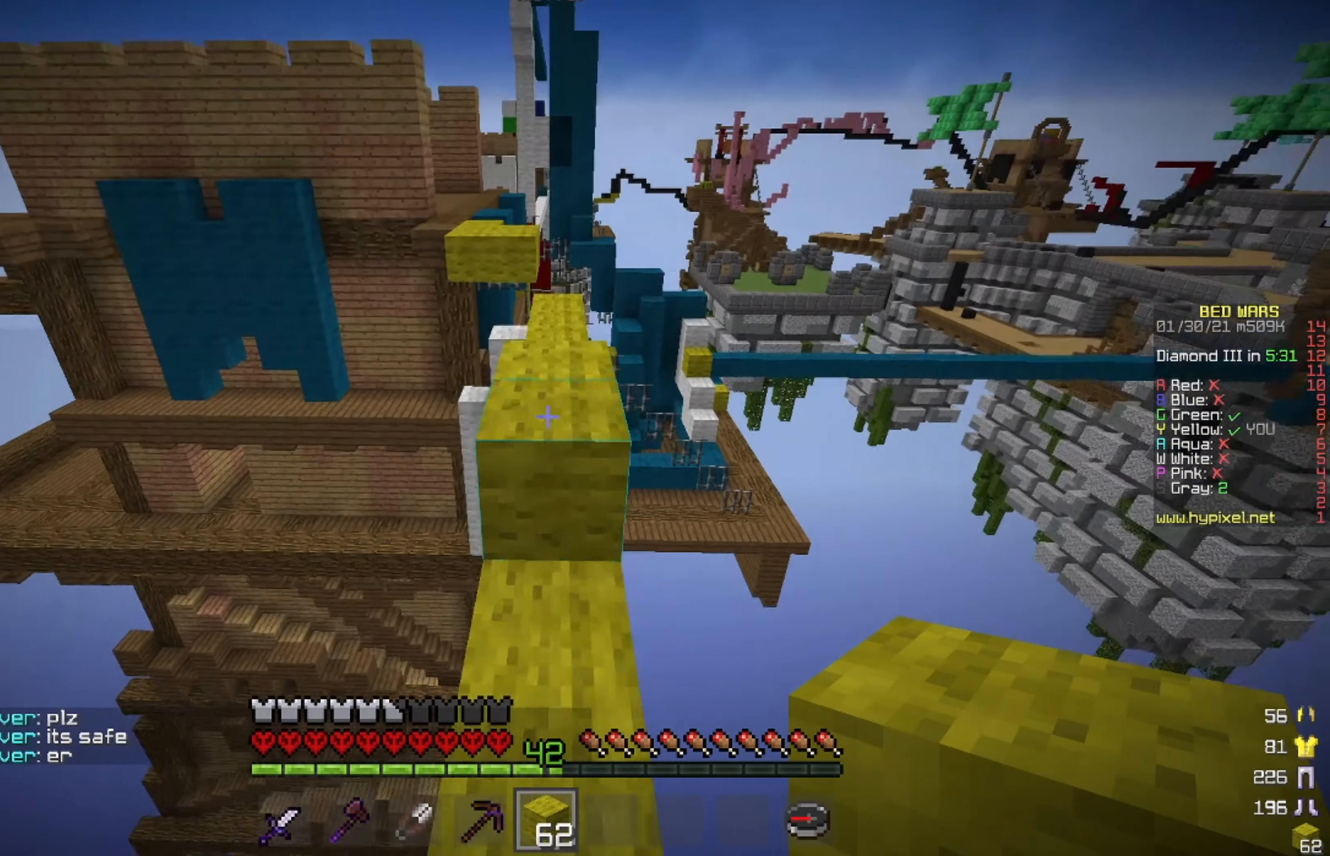
{"keys": [], "mouse": [], "events": [[417, "w", "up"]]}
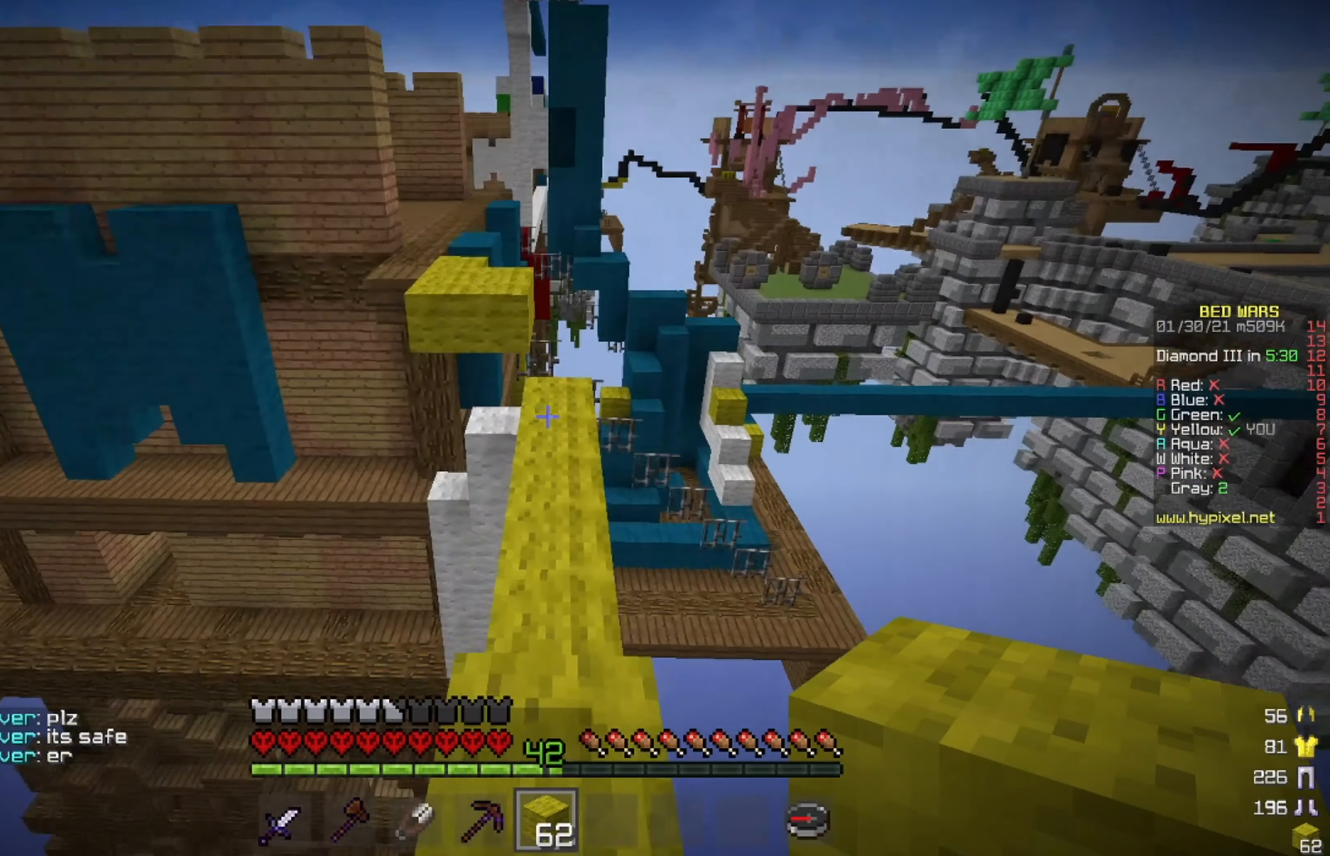
{"keys": [], "mouse": [], "events": []}
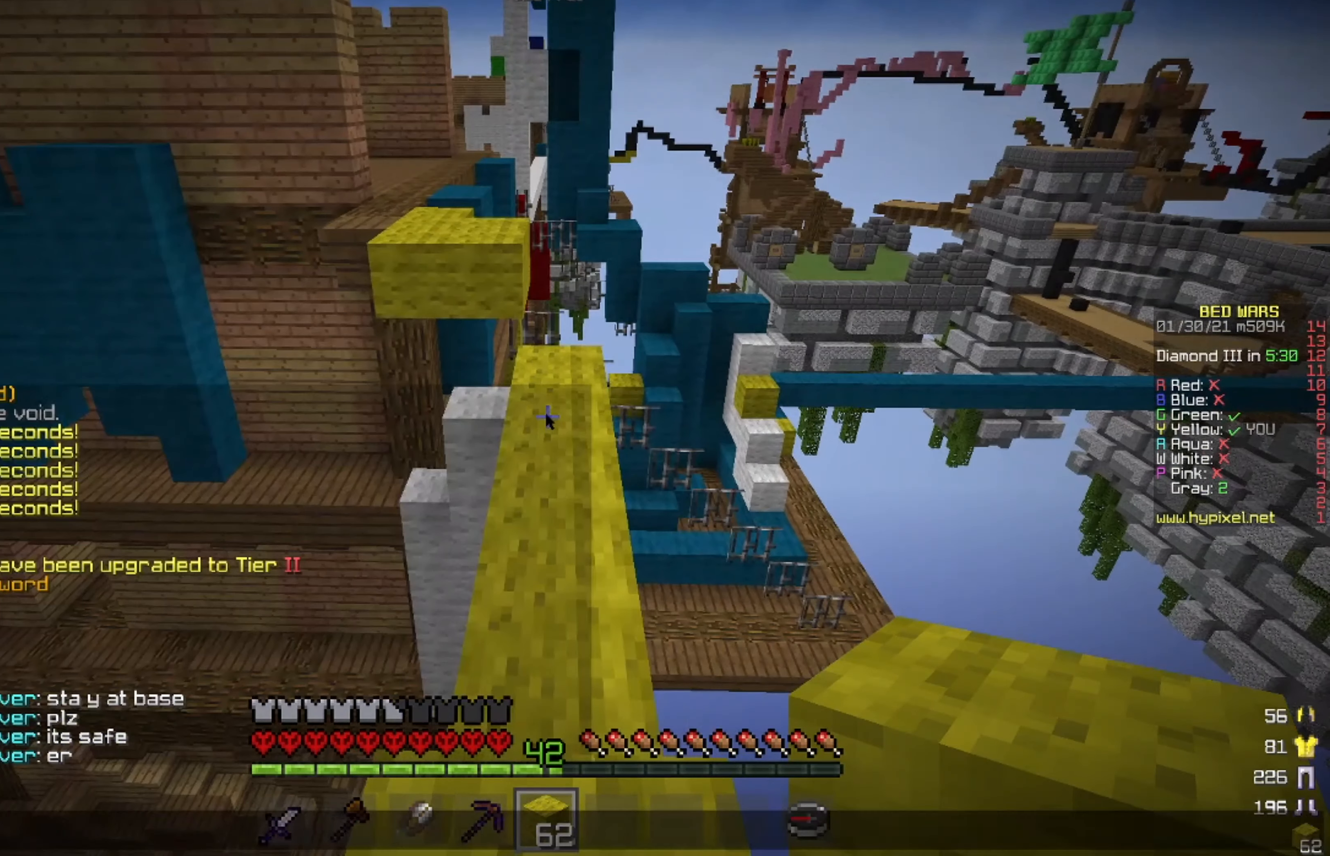
{"keys": [], "mouse": [], "events": []}
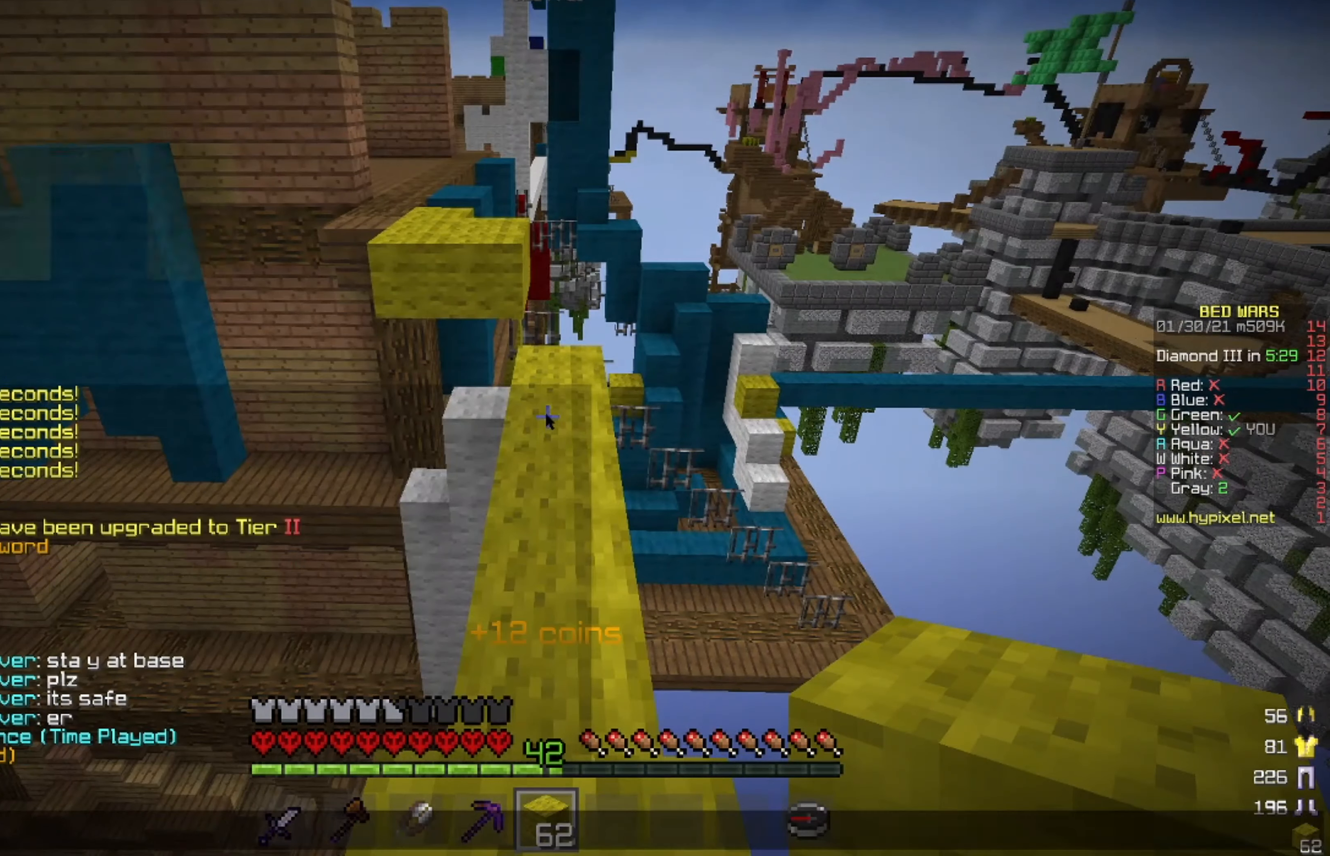
{"keys": [], "mouse": [], "events": []}
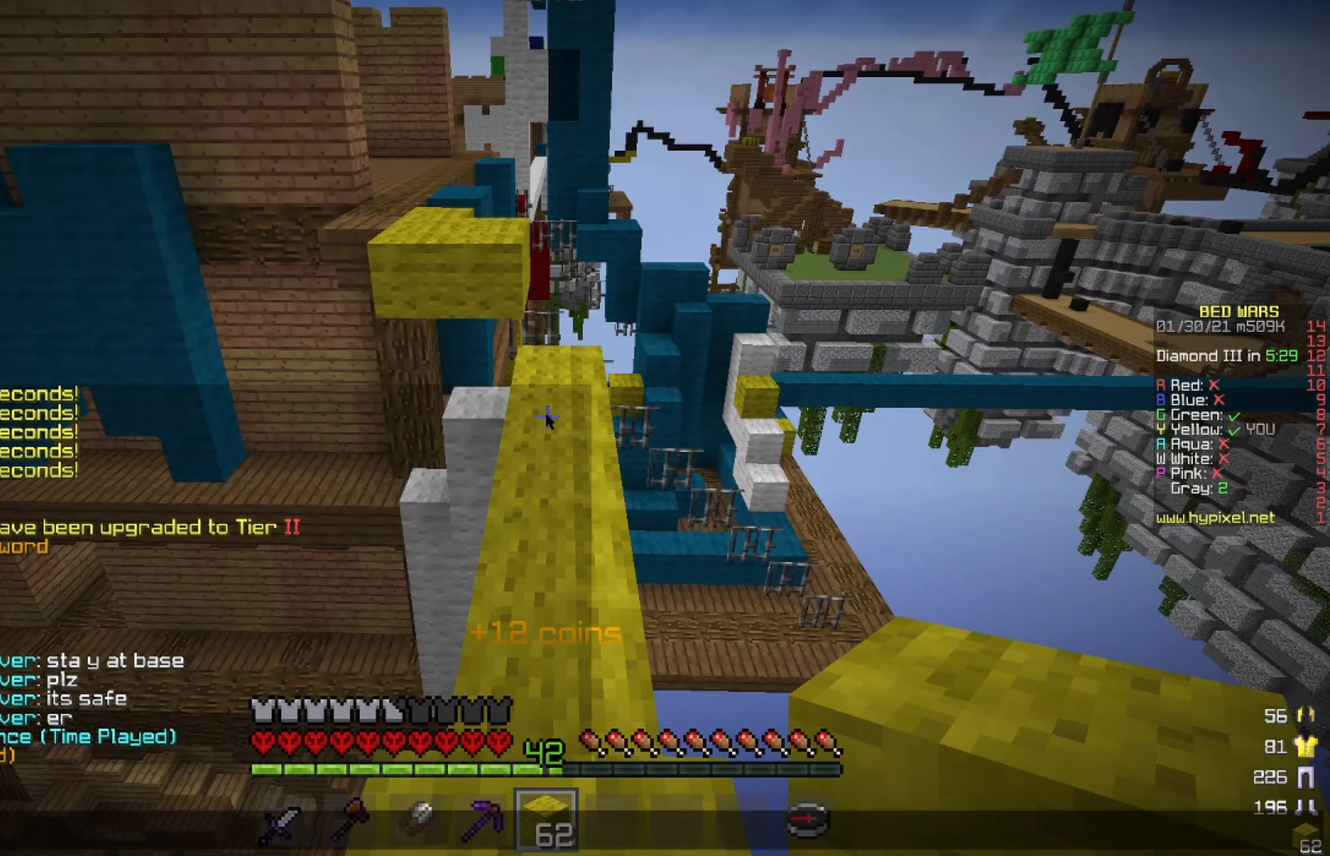
{"keys": [], "mouse": [], "events": []}
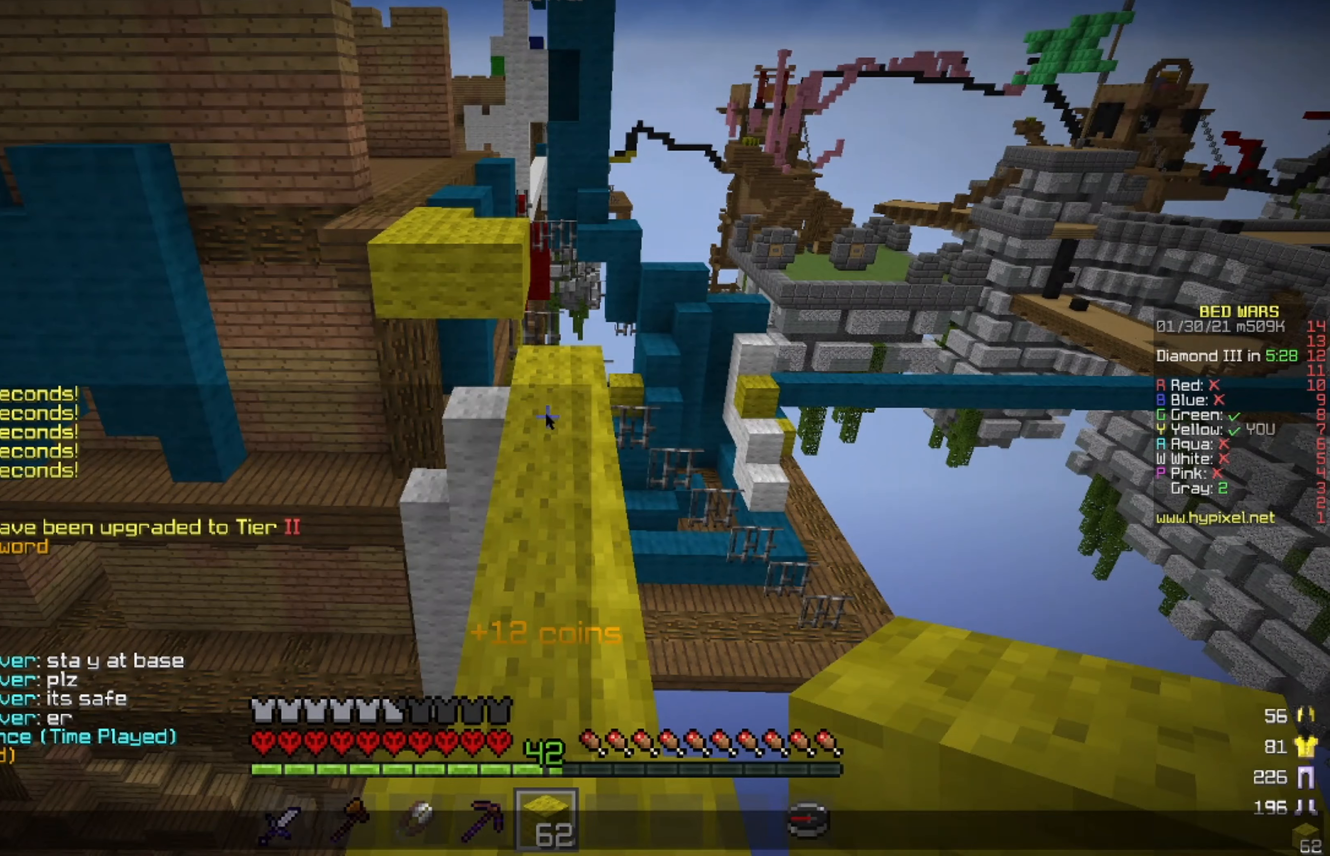
{"keys": [], "mouse": [], "events": []}
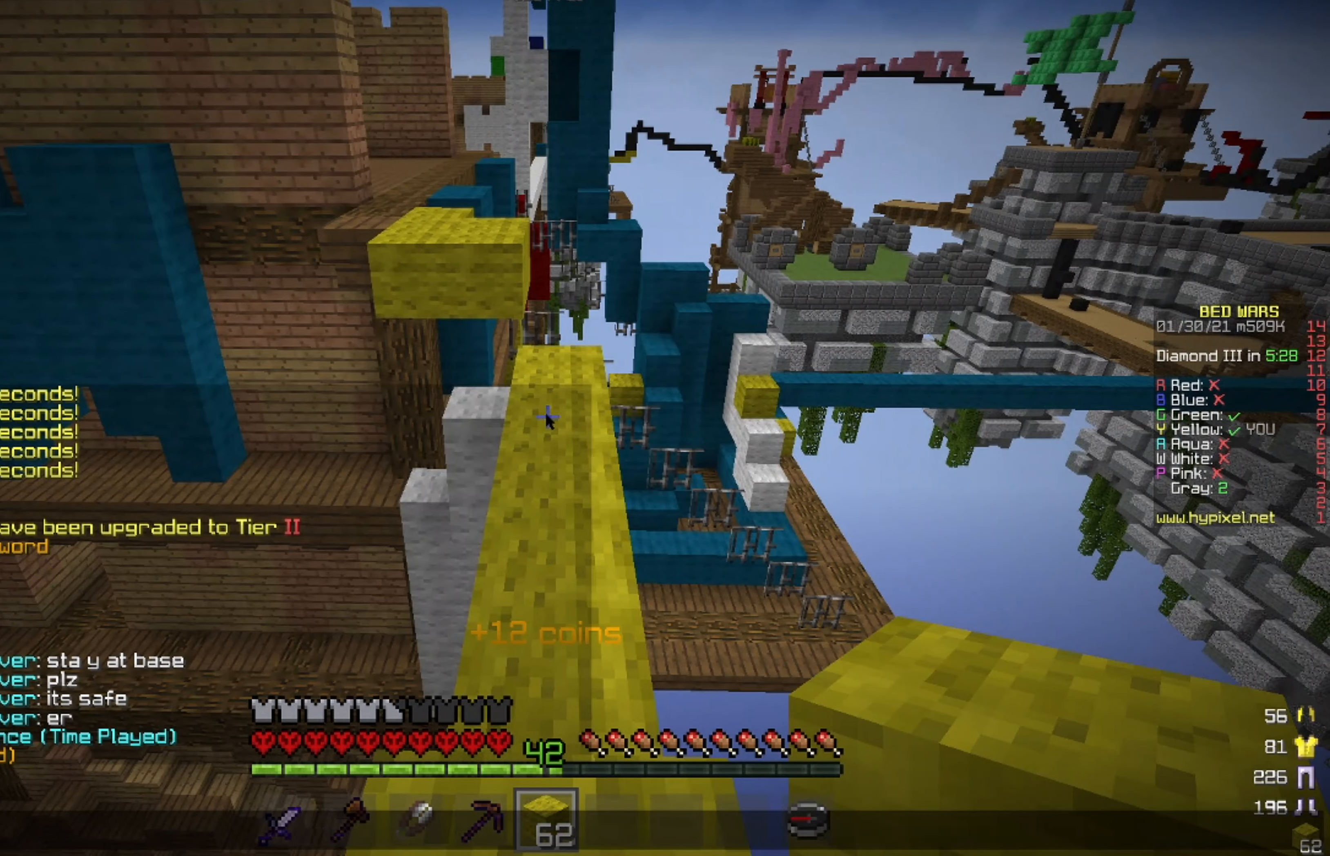
{"keys": [], "mouse": [], "events": []}
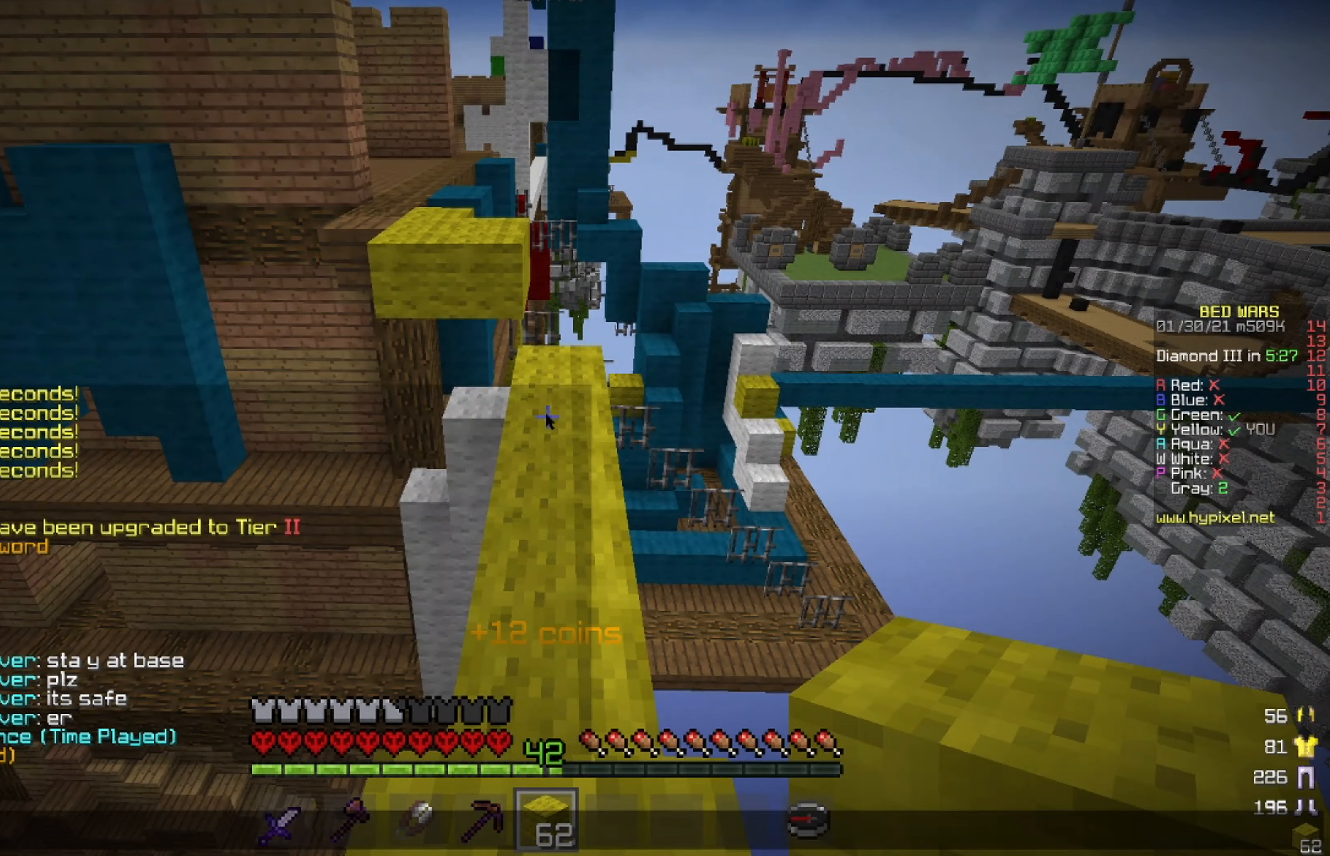
{"keys": ["w"], "mouse": [], "events": [[250, "d", "down"], [375, "d", "up"], [417, "w", "down"]]}
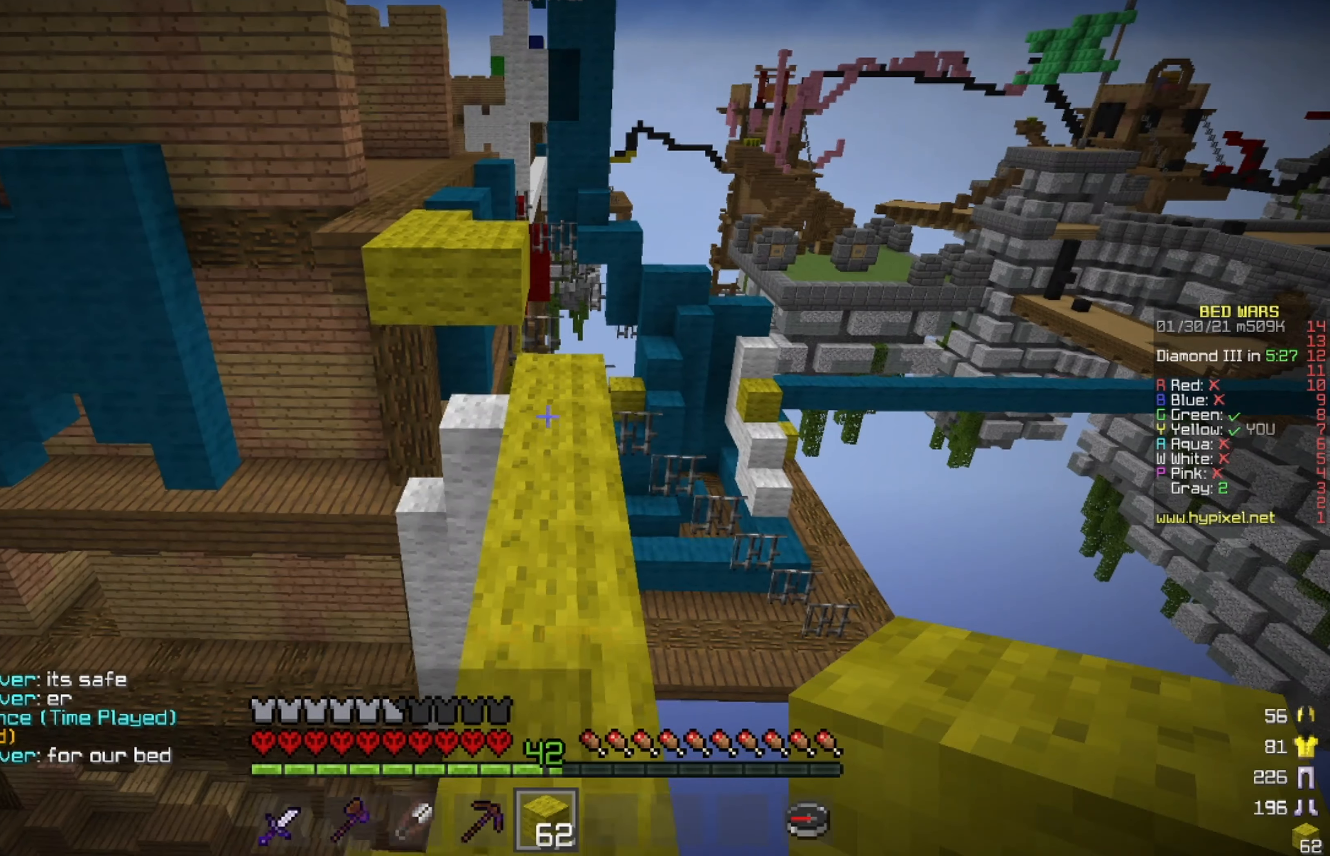
{"keys": ["w"], "mouse": [], "events": []}